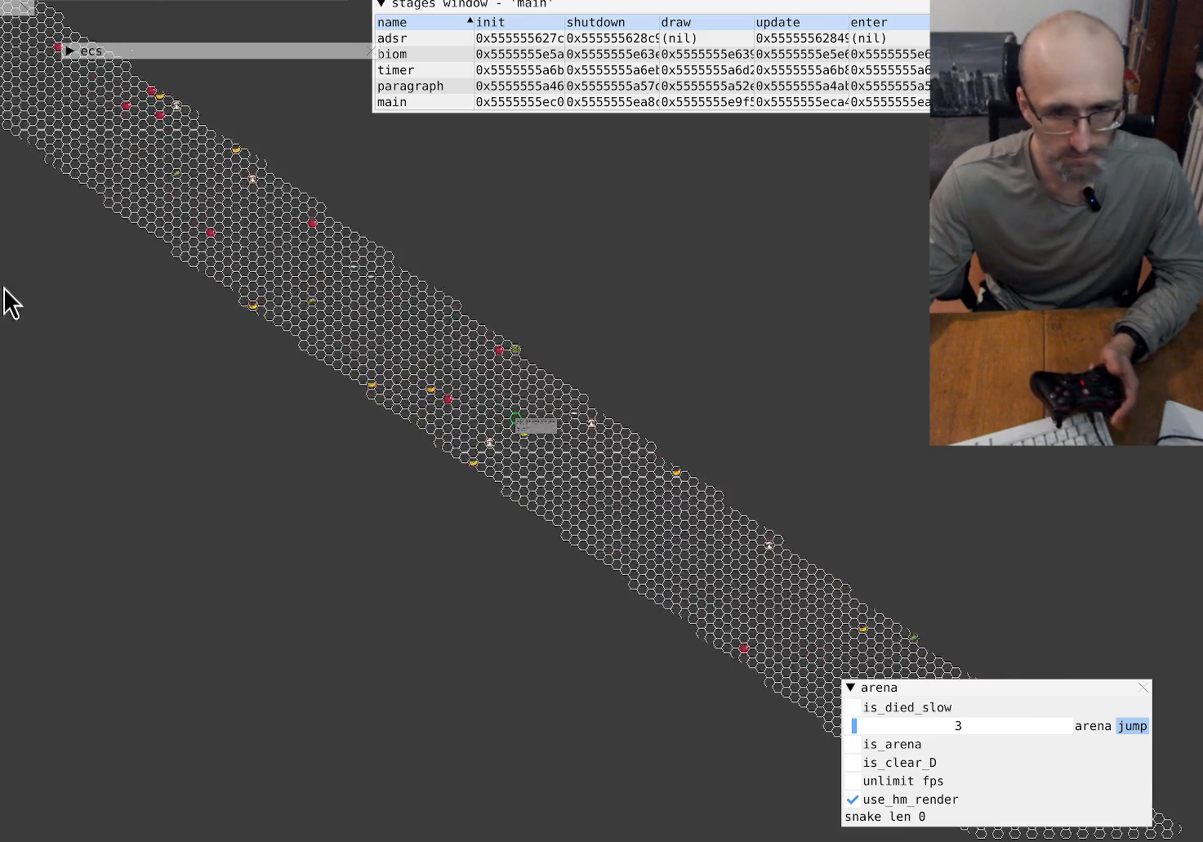
Gameplay with a controller (Xbox layout); each line is a JSON object with the inputs held at the frame after it. "events" lists button and stick changes between this image and that frame as [ms after this image, input, new state], when the widget could be followed in between. Not read: L3 R3.
{"buttons": [], "left_stick": "up", "right_stick": "center", "events": [[400, "left_stick", "up"]]}
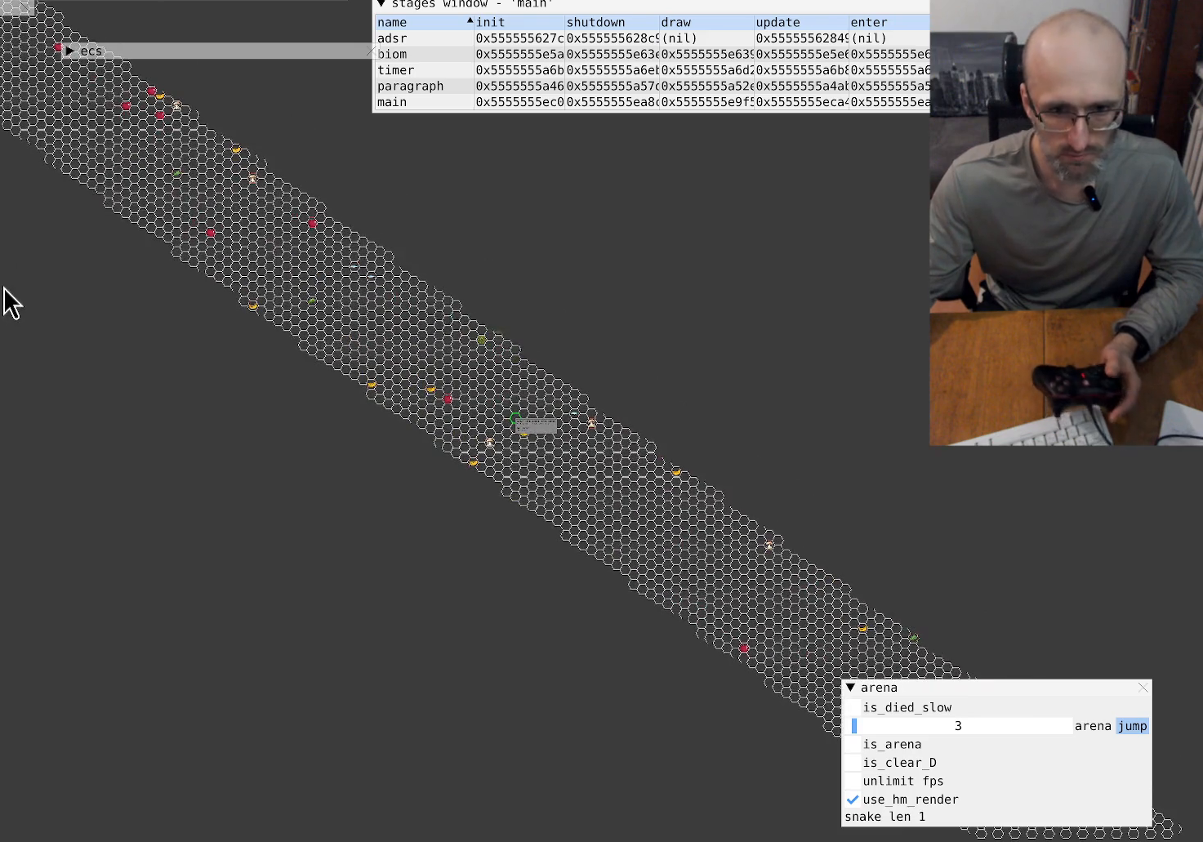
{"buttons": [], "left_stick": "left", "right_stick": "center", "events": [[200, "left_stick", "center"], [467, "left_stick", "left"]]}
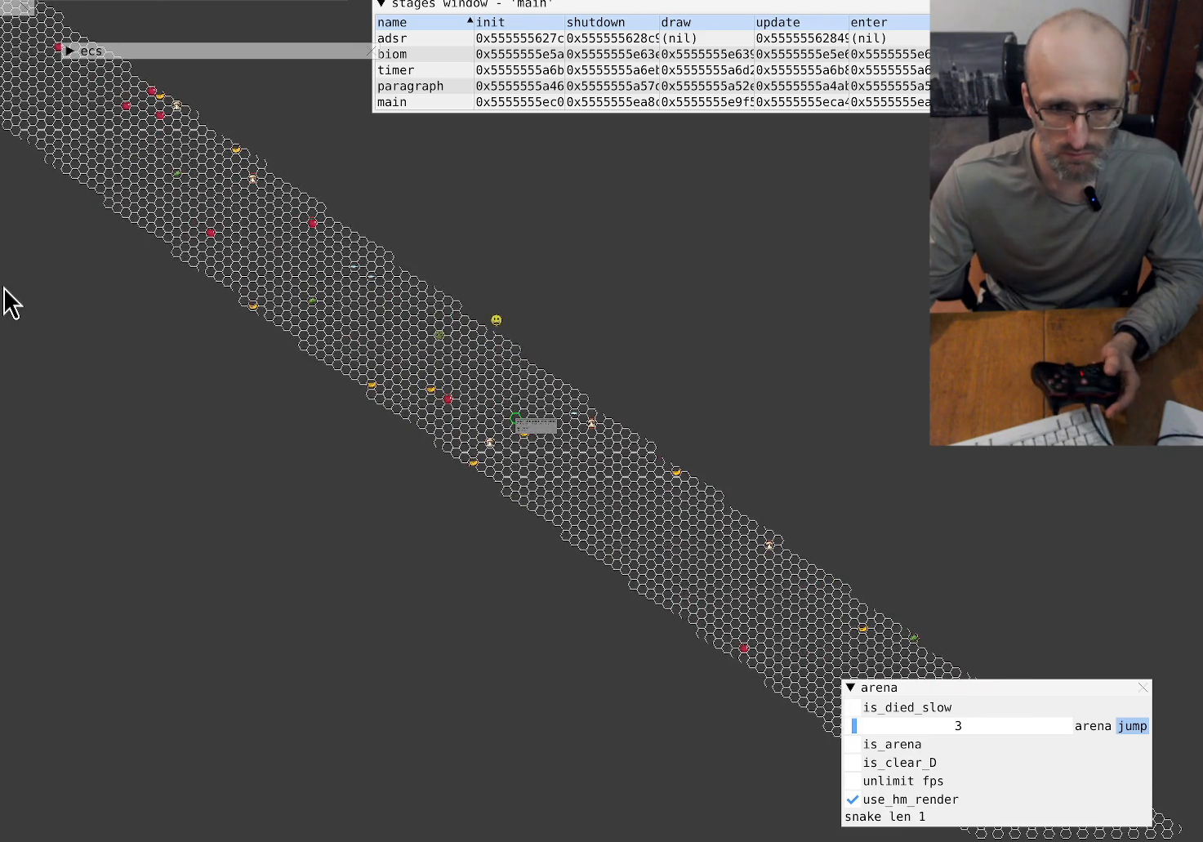
{"buttons": [], "left_stick": "up-left", "right_stick": "center", "events": [[133, "left_stick", "up-left"]]}
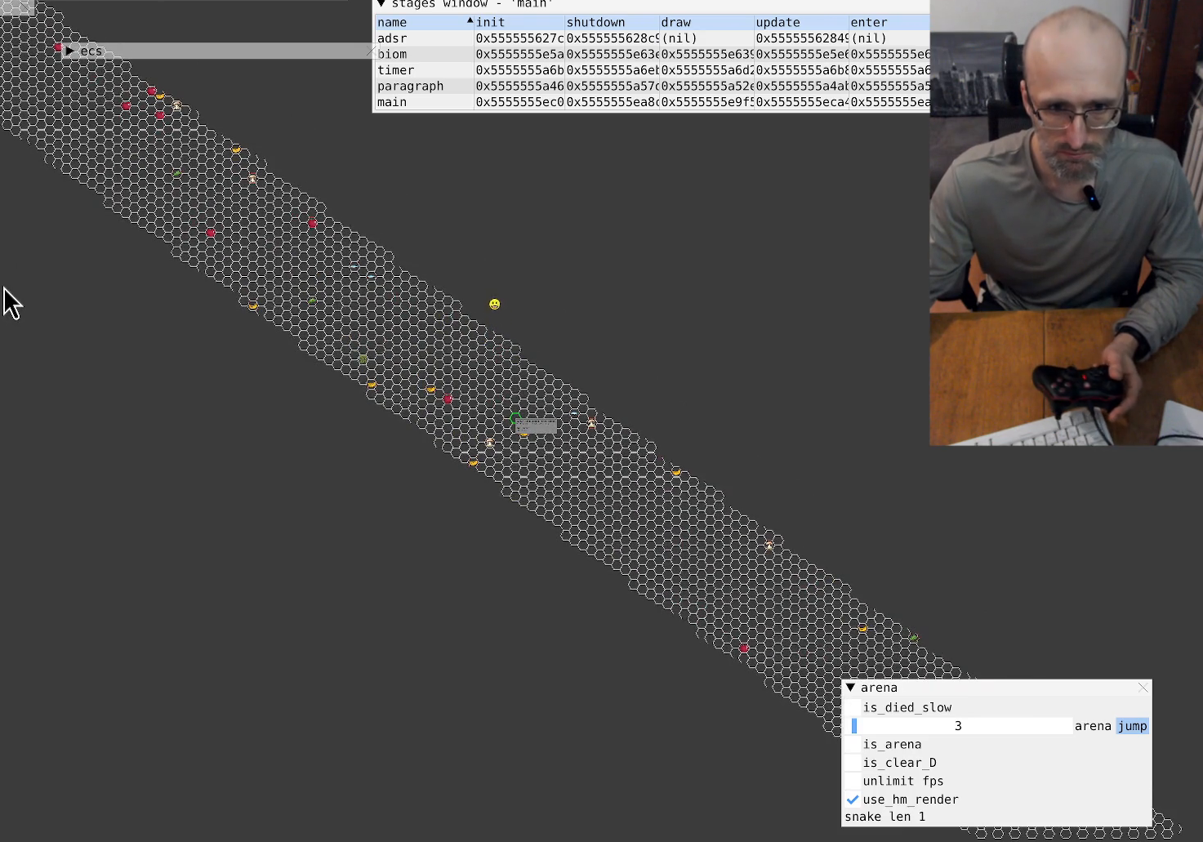
{"buttons": [], "left_stick": "center", "right_stick": "center", "events": [[33, "left_stick", "up"], [367, "left_stick", "center"]]}
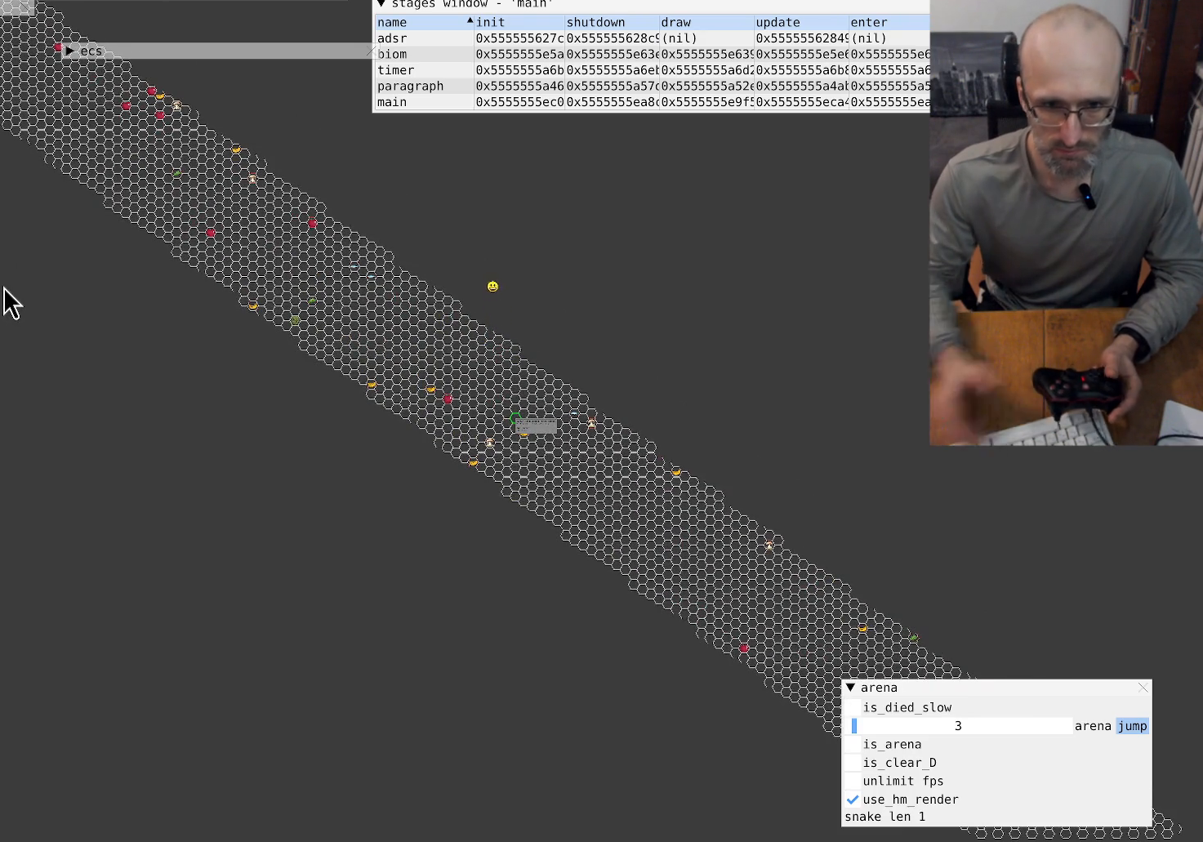
{"buttons": [], "left_stick": "center", "right_stick": "up-left", "events": [[133, "right_stick", "up-left"]]}
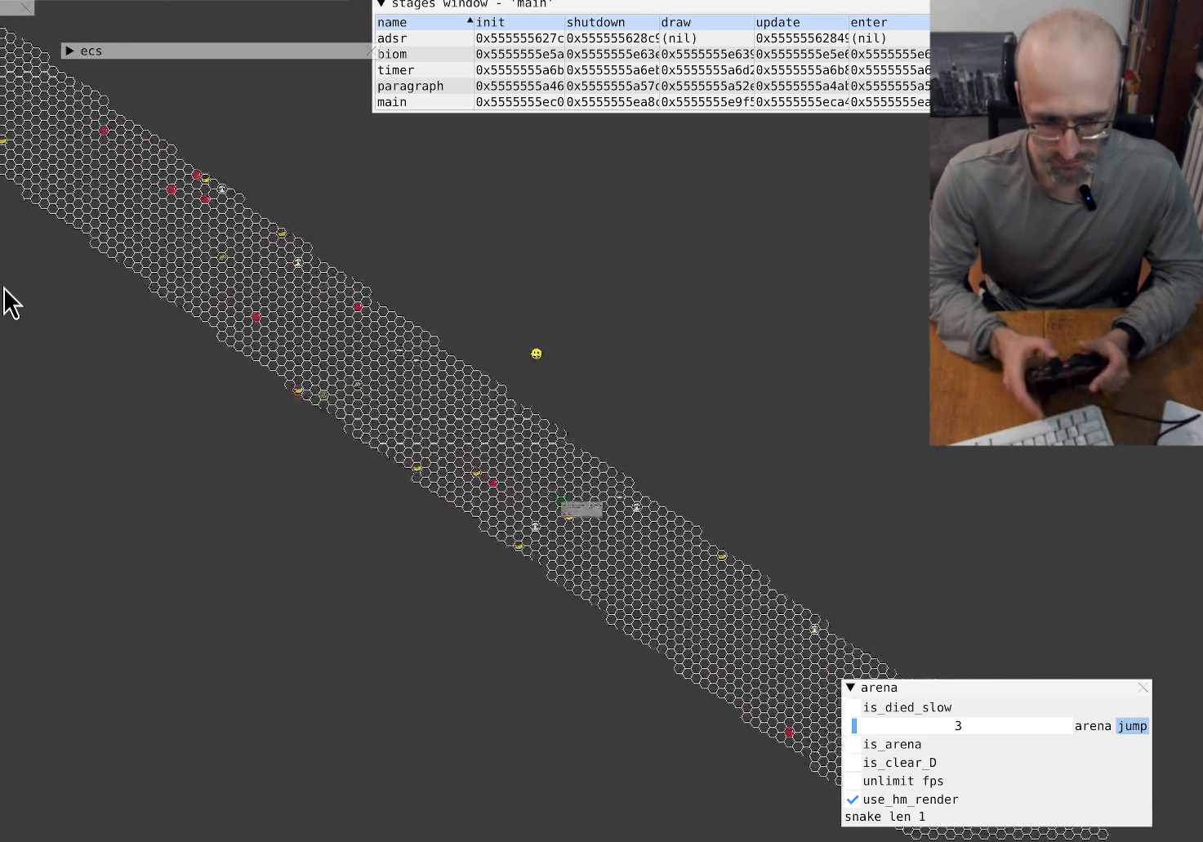
{"buttons": [], "left_stick": "center", "right_stick": "up-left", "events": []}
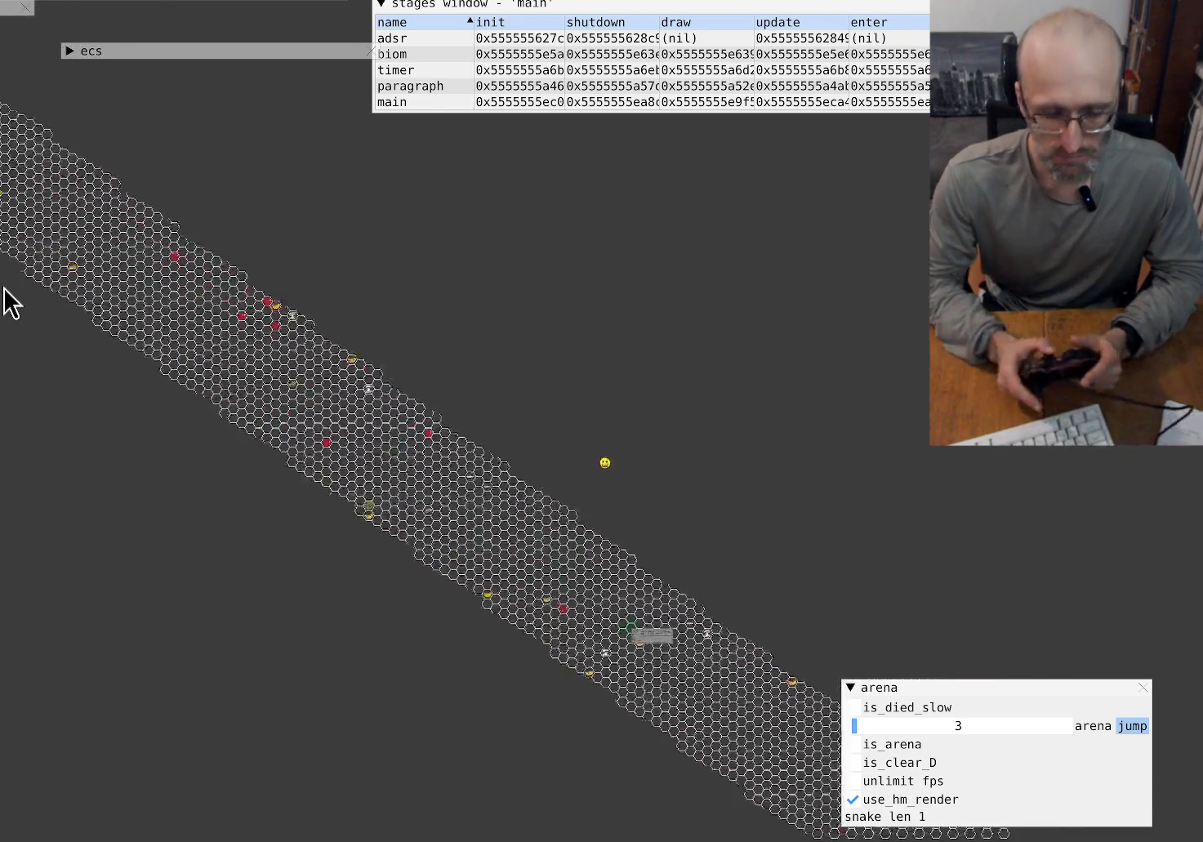
{"buttons": [], "left_stick": "center", "right_stick": "up-left", "events": []}
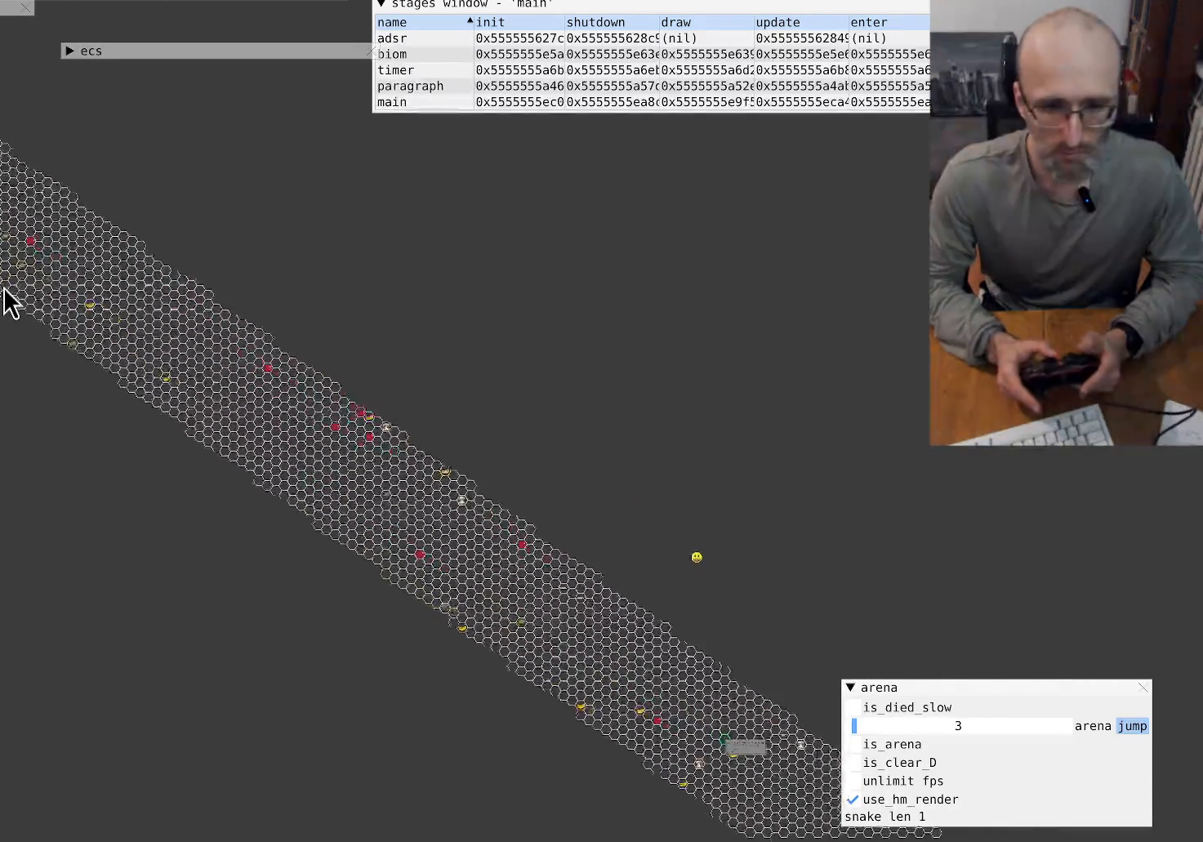
{"buttons": [], "left_stick": "center", "right_stick": "left", "events": [[100, "left_stick", "up-right"], [133, "right_stick", "left"], [300, "left_stick", "center"]]}
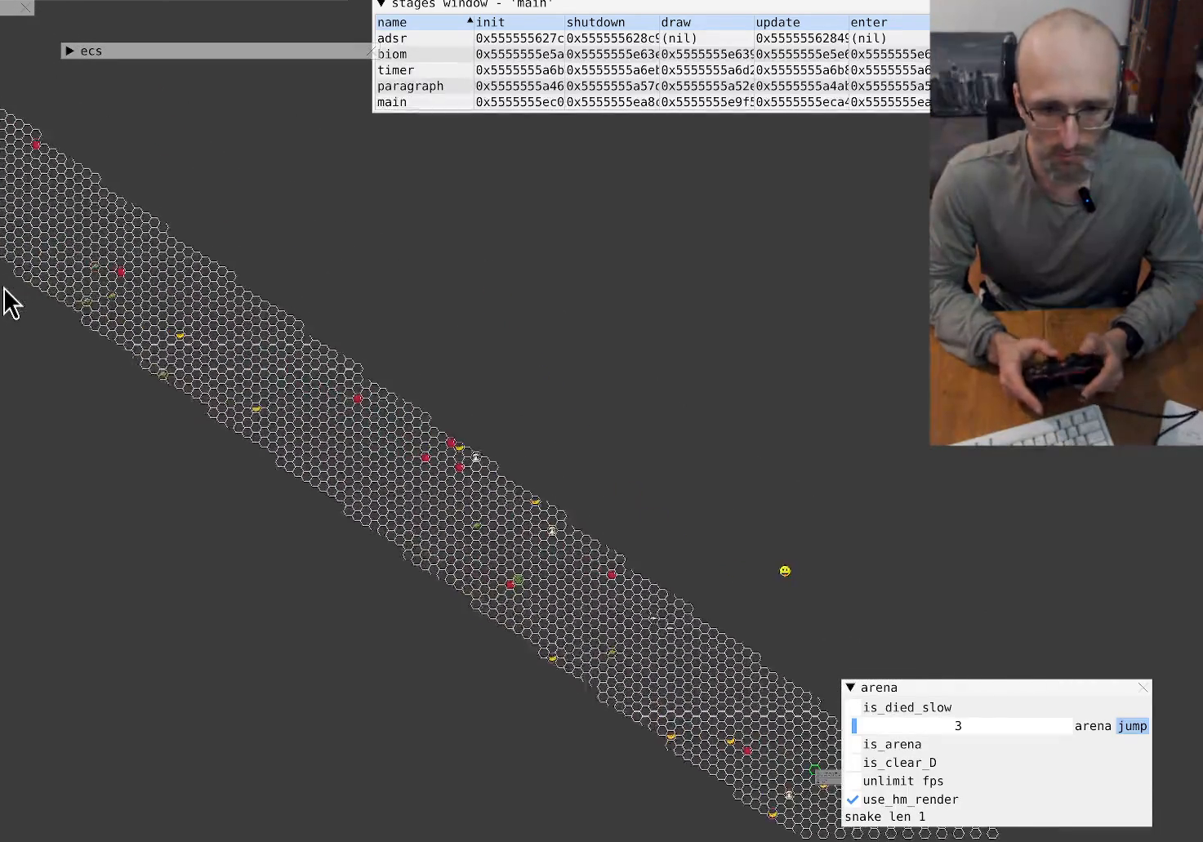
{"buttons": [], "left_stick": "up-left", "right_stick": "center", "events": [[133, "right_stick", "center"], [467, "left_stick", "up-left"]]}
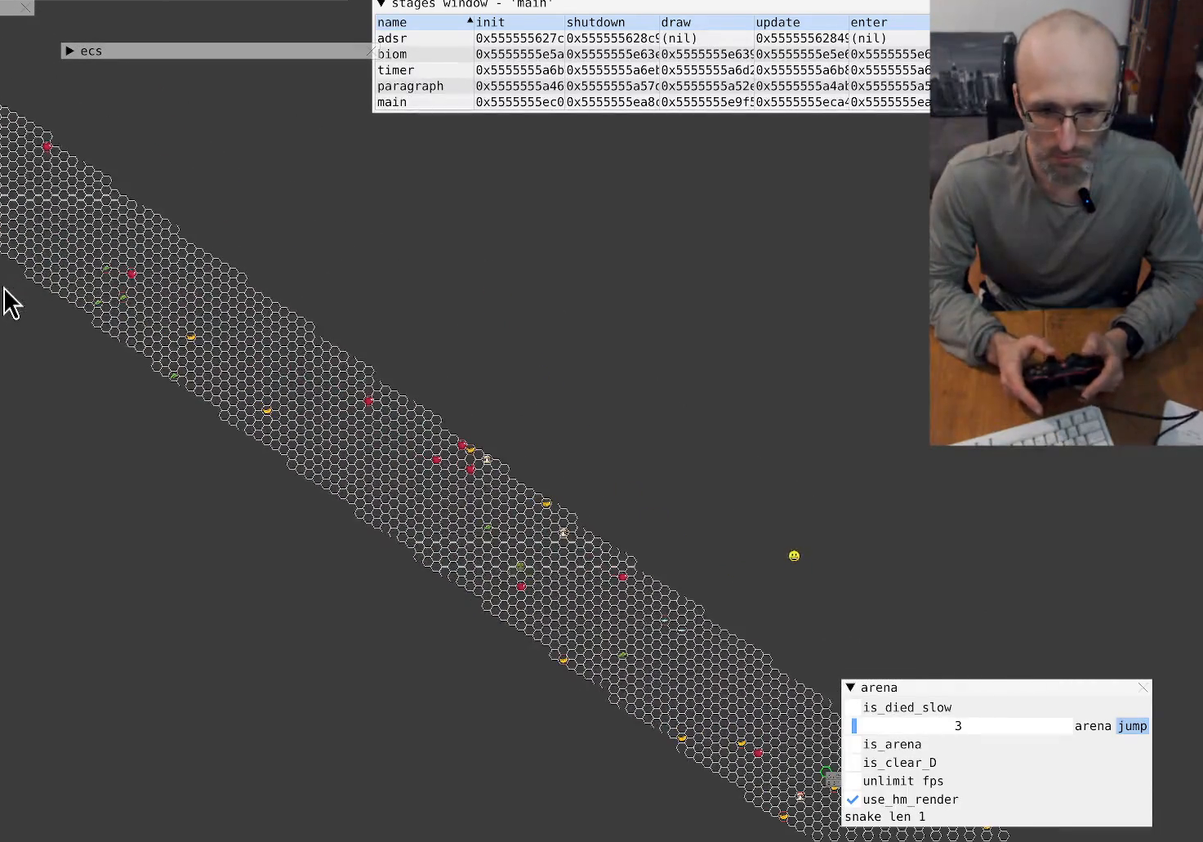
{"buttons": [], "left_stick": "center", "right_stick": "center", "events": [[100, "left_stick", "center"]]}
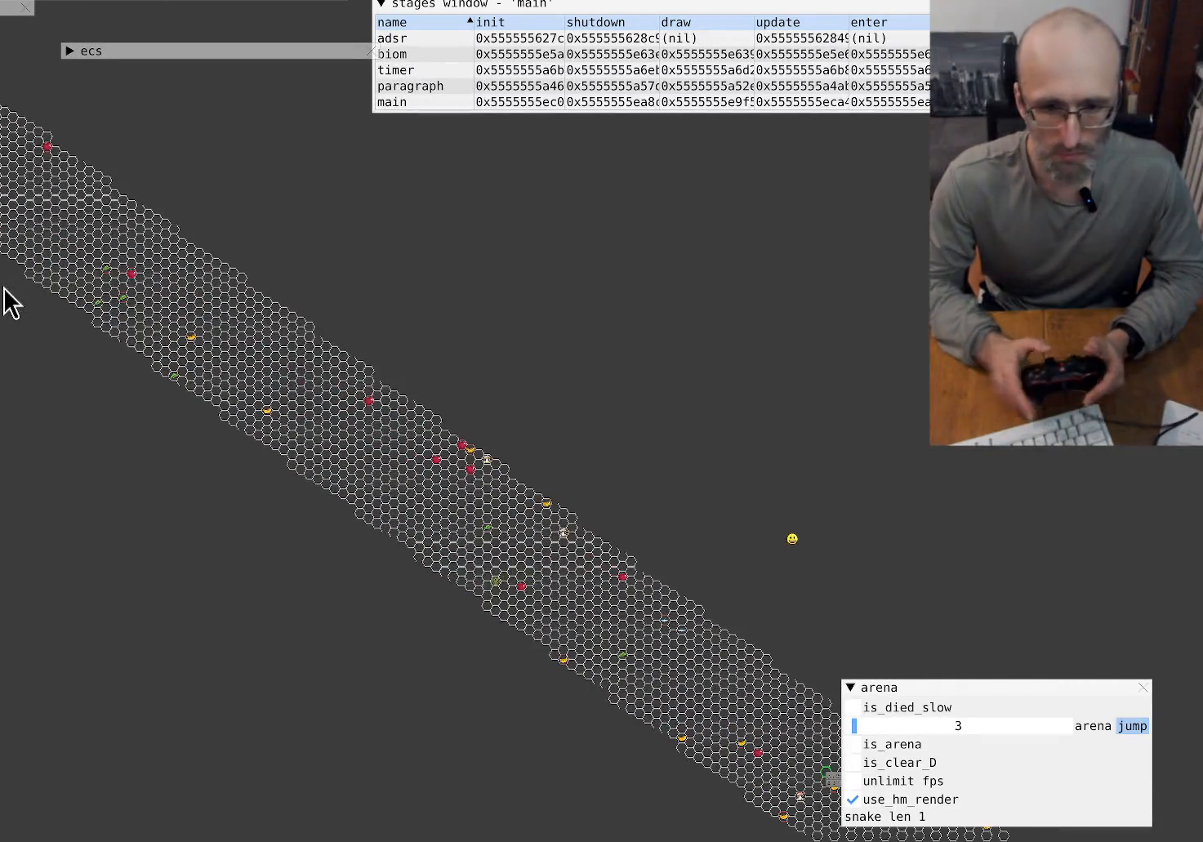
{"buttons": [], "left_stick": "center", "right_stick": "center", "events": []}
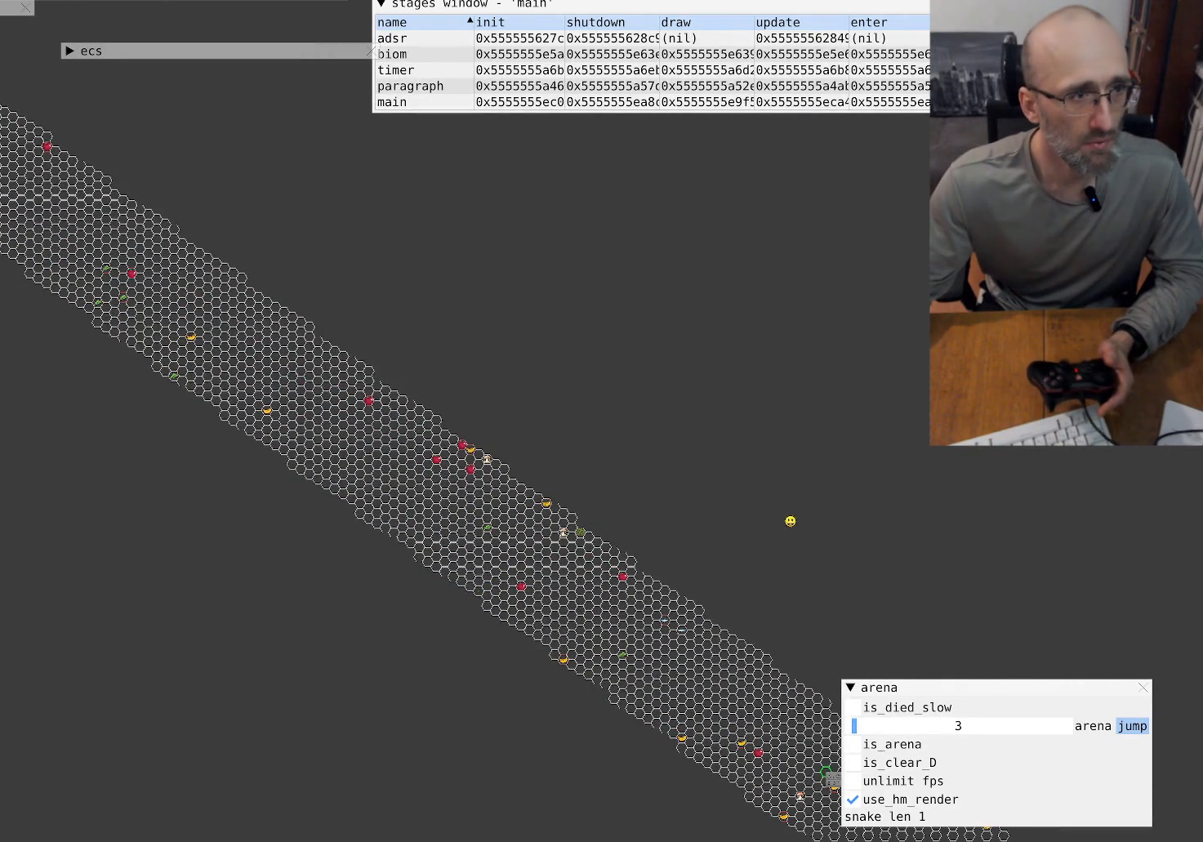
{"buttons": [], "left_stick": "center", "right_stick": "center", "events": []}
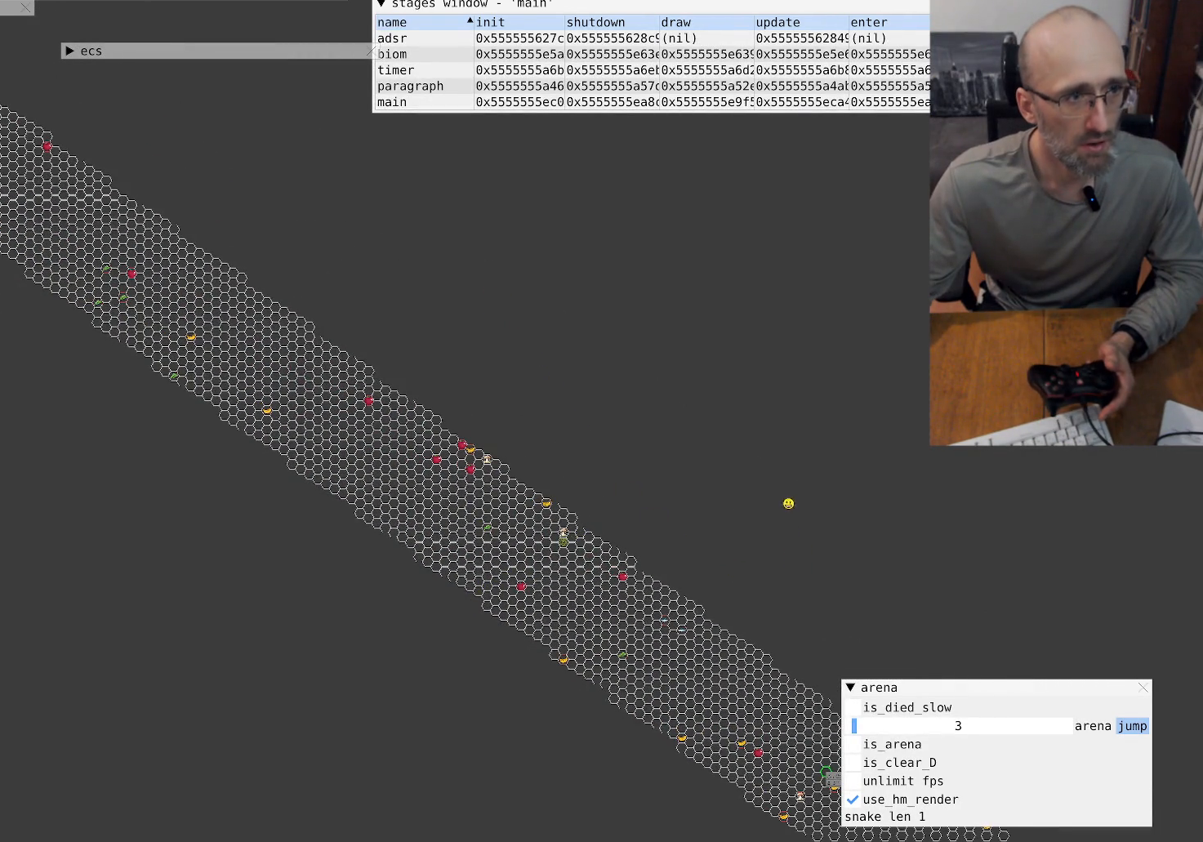
{"buttons": [], "left_stick": "center", "right_stick": "center", "events": []}
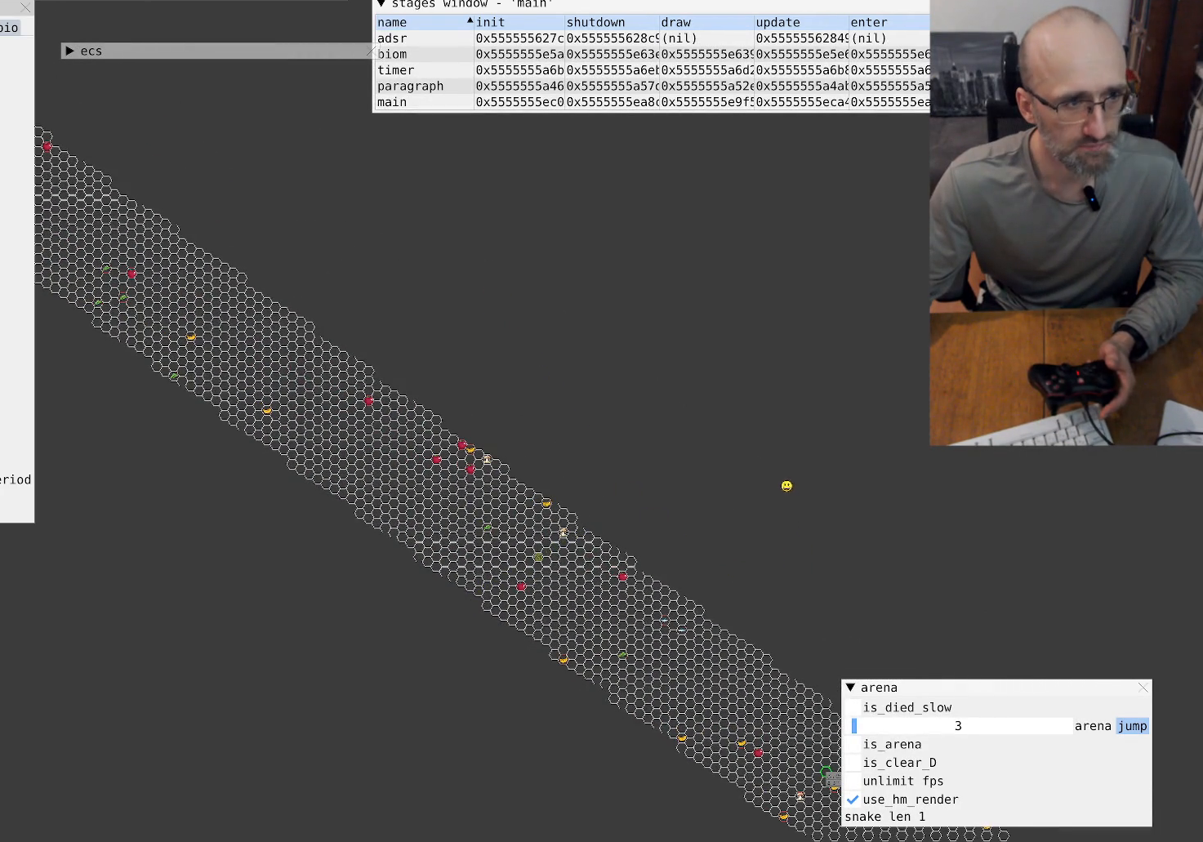
{"buttons": [], "left_stick": "center", "right_stick": "center", "events": []}
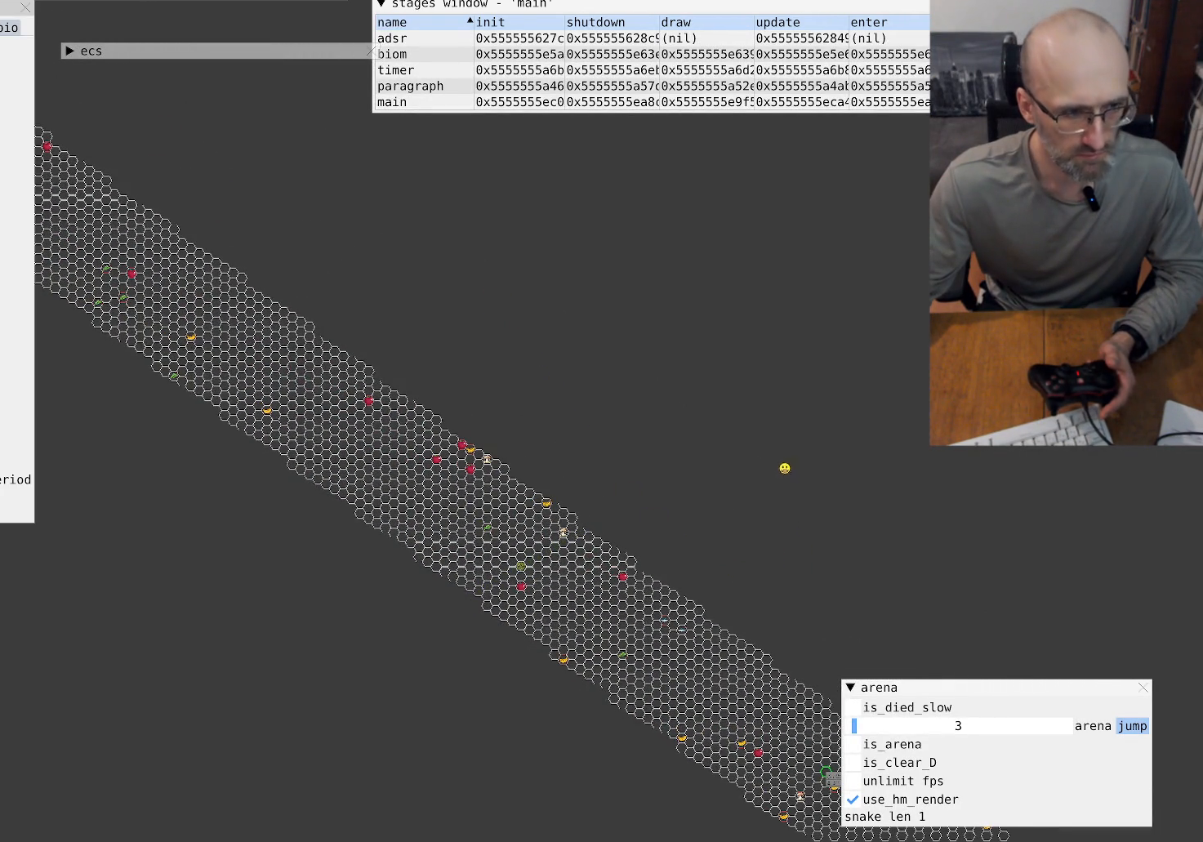
{"buttons": [], "left_stick": "center", "right_stick": "center", "events": []}
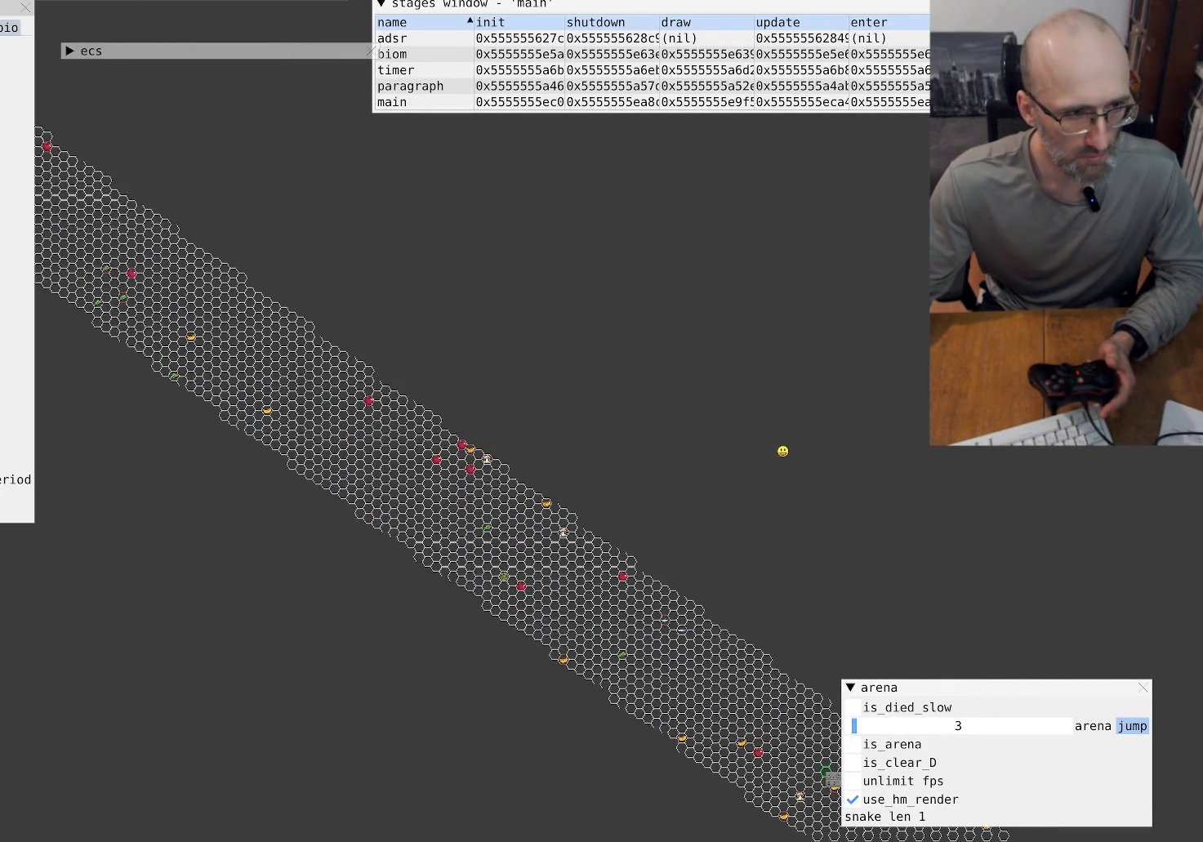
{"buttons": [], "left_stick": "center", "right_stick": "center", "events": []}
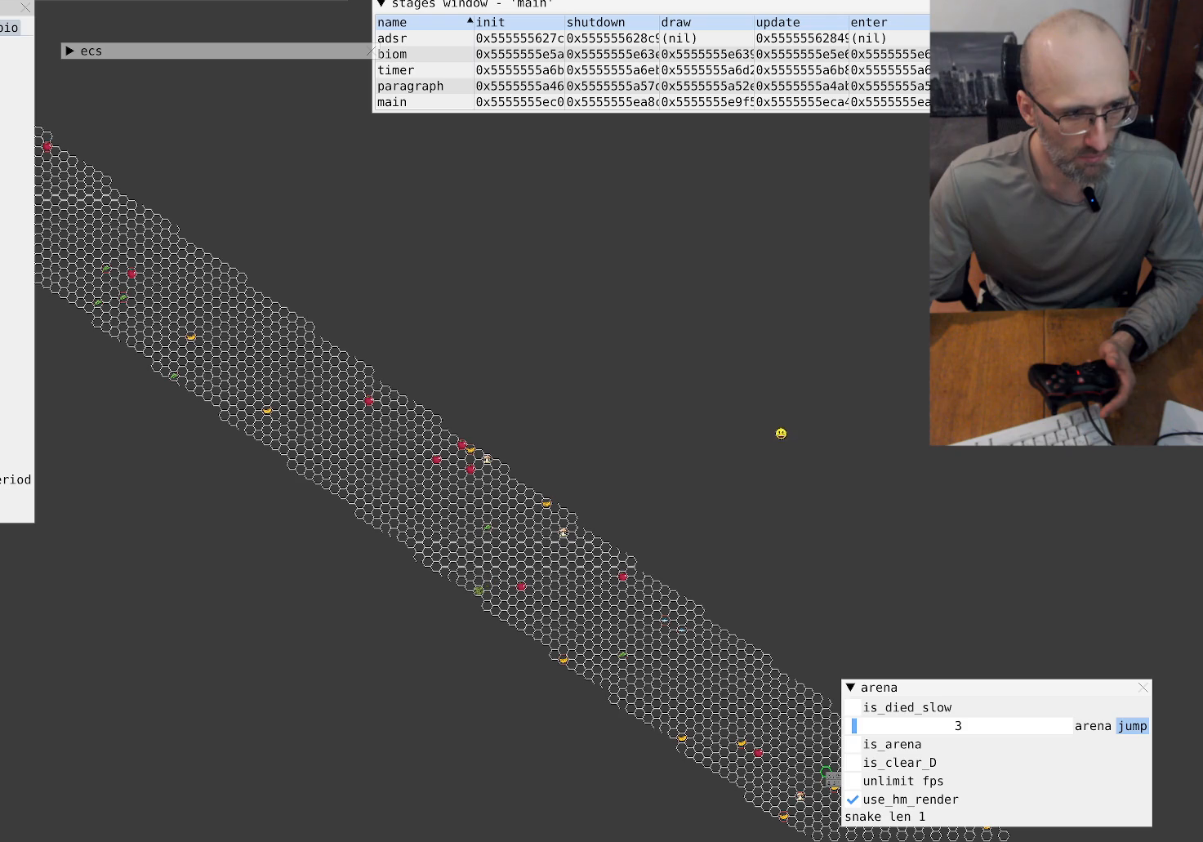
{"buttons": [], "left_stick": "center", "right_stick": "center", "events": []}
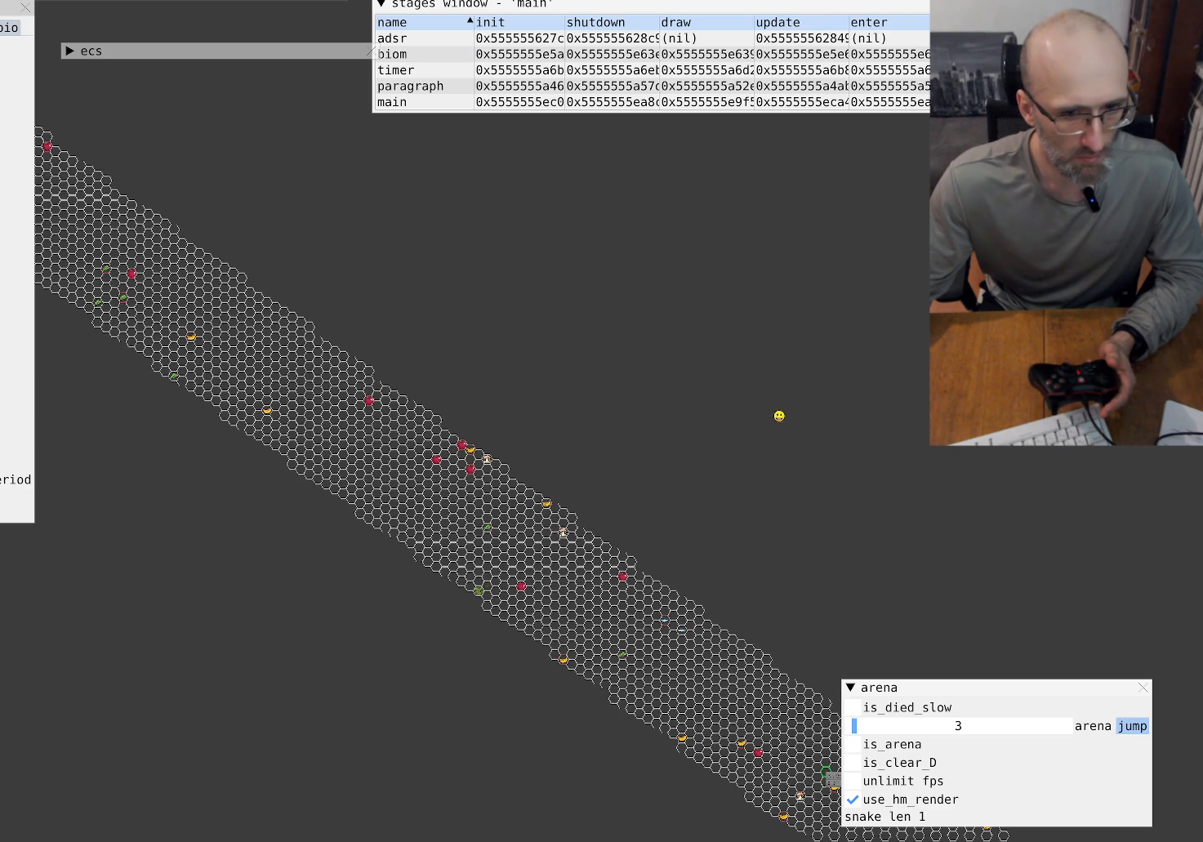
{"buttons": [], "left_stick": "center", "right_stick": "center", "events": []}
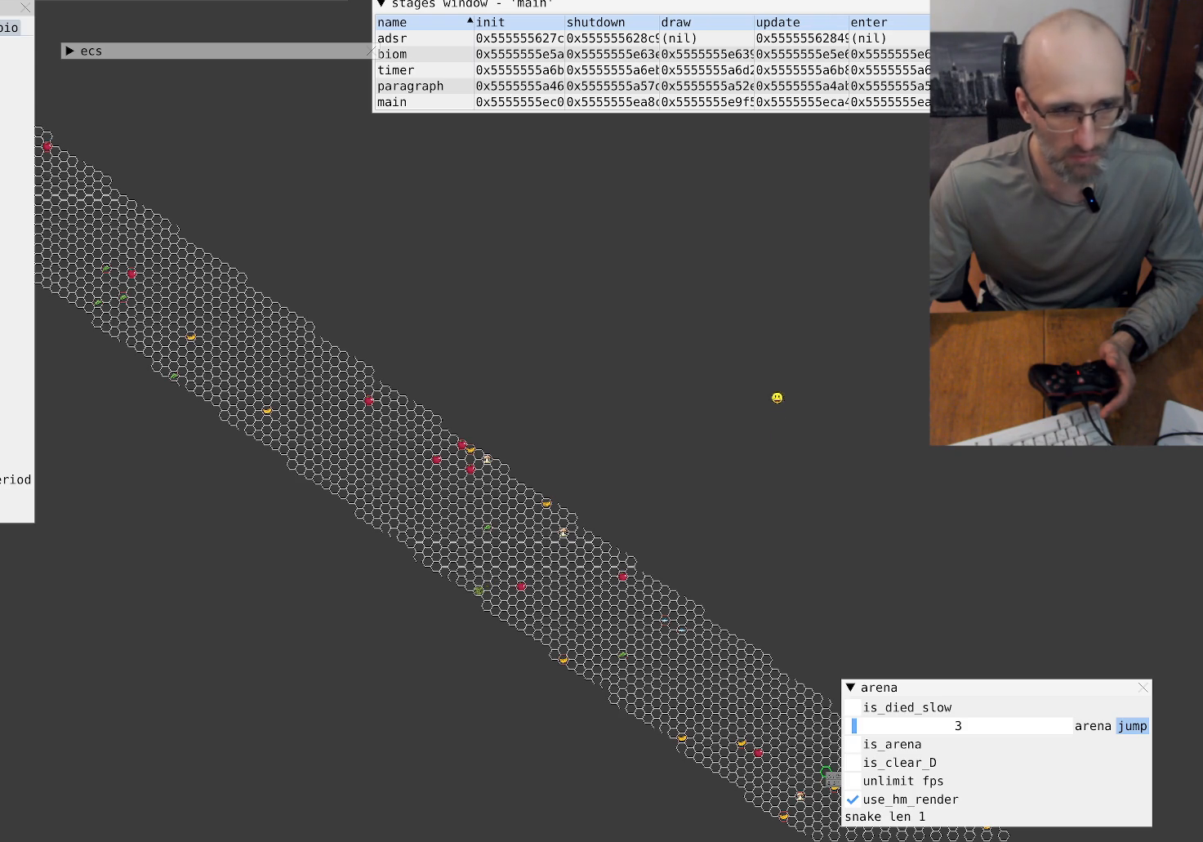
{"buttons": [], "left_stick": "center", "right_stick": "center", "events": []}
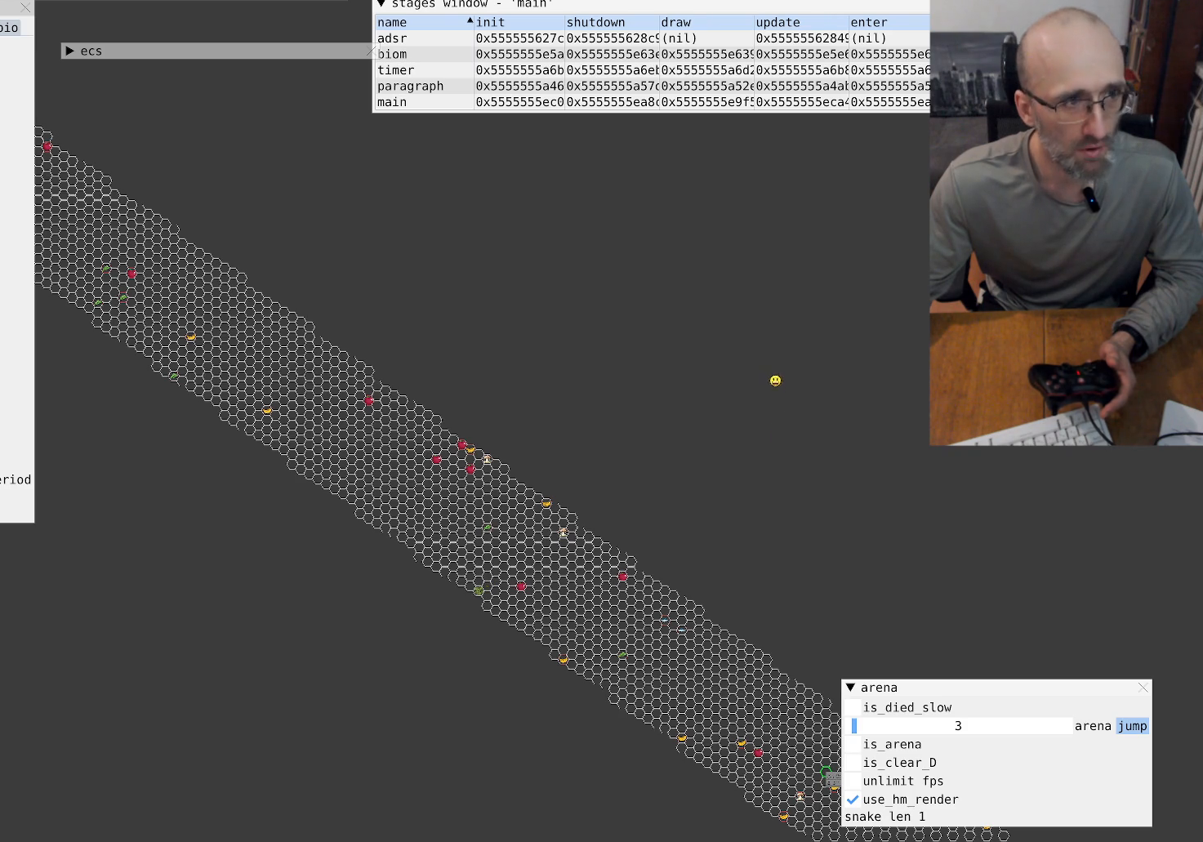
{"buttons": [], "left_stick": "center", "right_stick": "center", "events": []}
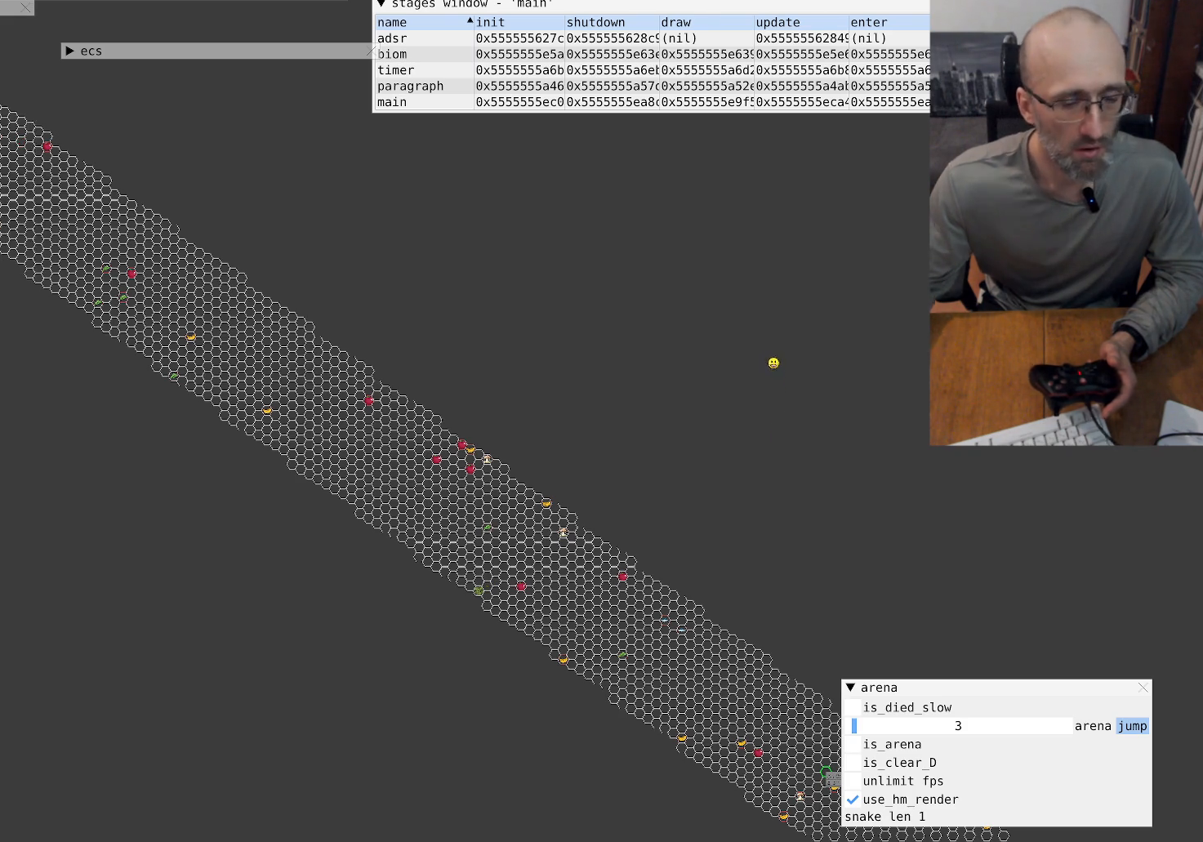
{"buttons": [], "left_stick": "center", "right_stick": "left", "events": [[300, "right_stick", "up"], [367, "right_stick", "center"], [467, "right_stick", "left"]]}